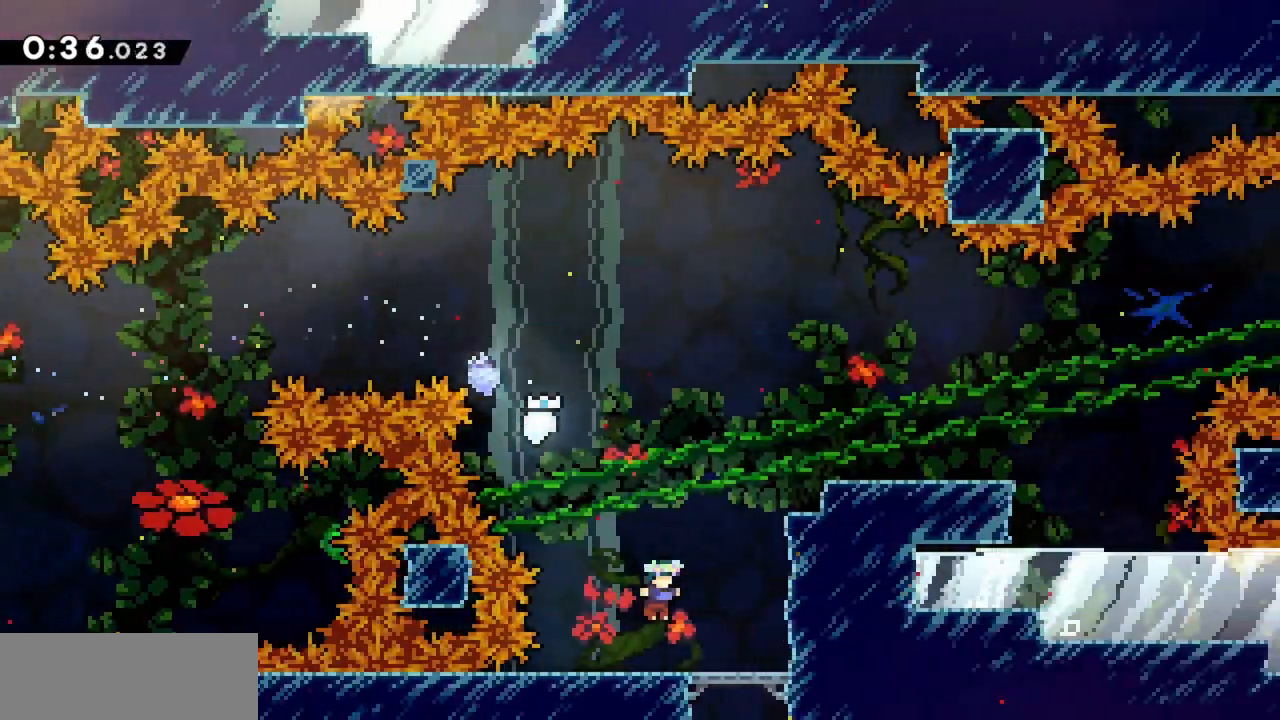
Gameplay with keyboard; each line is a JSON object with the keys held at the frame after it. "events" lists presses ("down") and releases ("up") of "dash", "demo", "down", "grab", "jump", "jump2", "left", "right" and "up" between this image and that frame as [ms after this image, input, new state], when the widget could be followed in between. No other keys are recorded. Mouse input is not recorded. Key names are as the overlay labels them; some are game actions (e.g. jump) rather than physical keys.
{"keys": ["right"], "events": [[133, "grab", "up"], [133, "jump", "down"], [167, "up", "down"], [233, "dash", "down"], [233, "right", "up"], [367, "jump", "up"], [367, "right", "down"], [417, "dash", "up"], [417, "up", "up"]]}
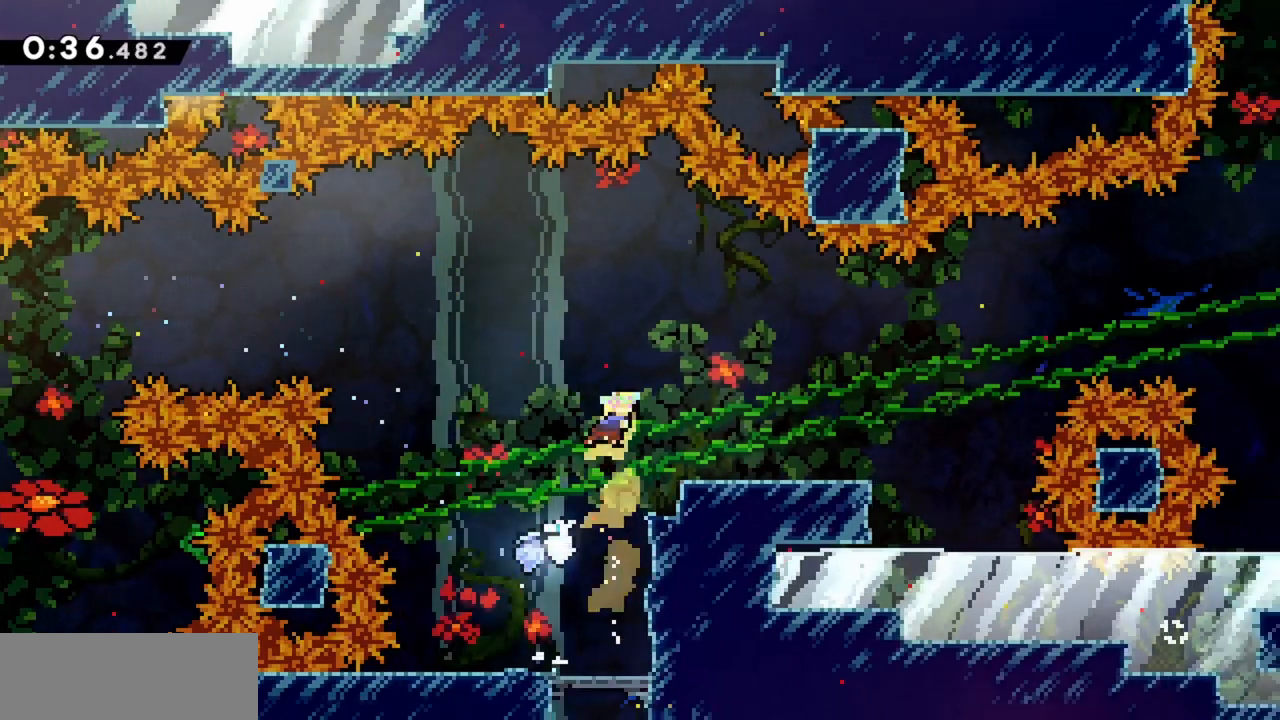
{"keys": ["right"], "events": []}
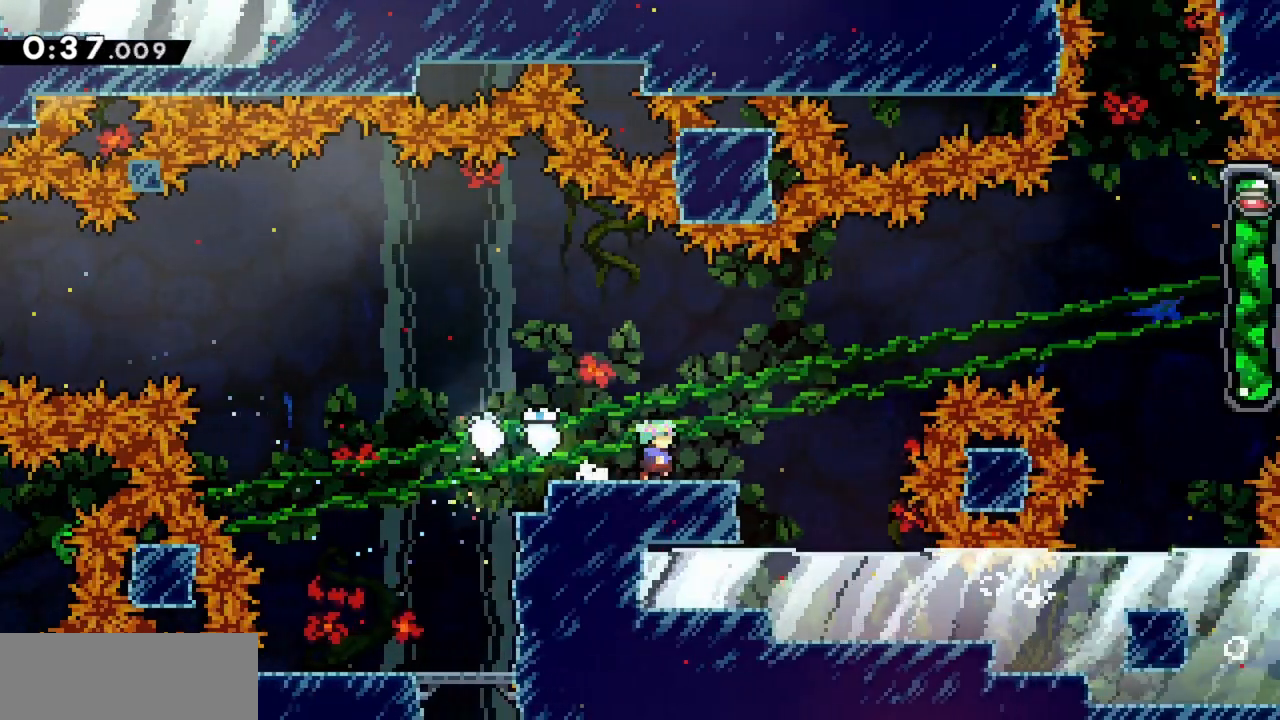
{"keys": ["jump", "right"], "events": [[200, "dash", "down"], [200, "left", "down"], [200, "right", "up"], [333, "dash", "up"], [383, "left", "up"], [383, "right", "down"], [433, "jump", "down"]]}
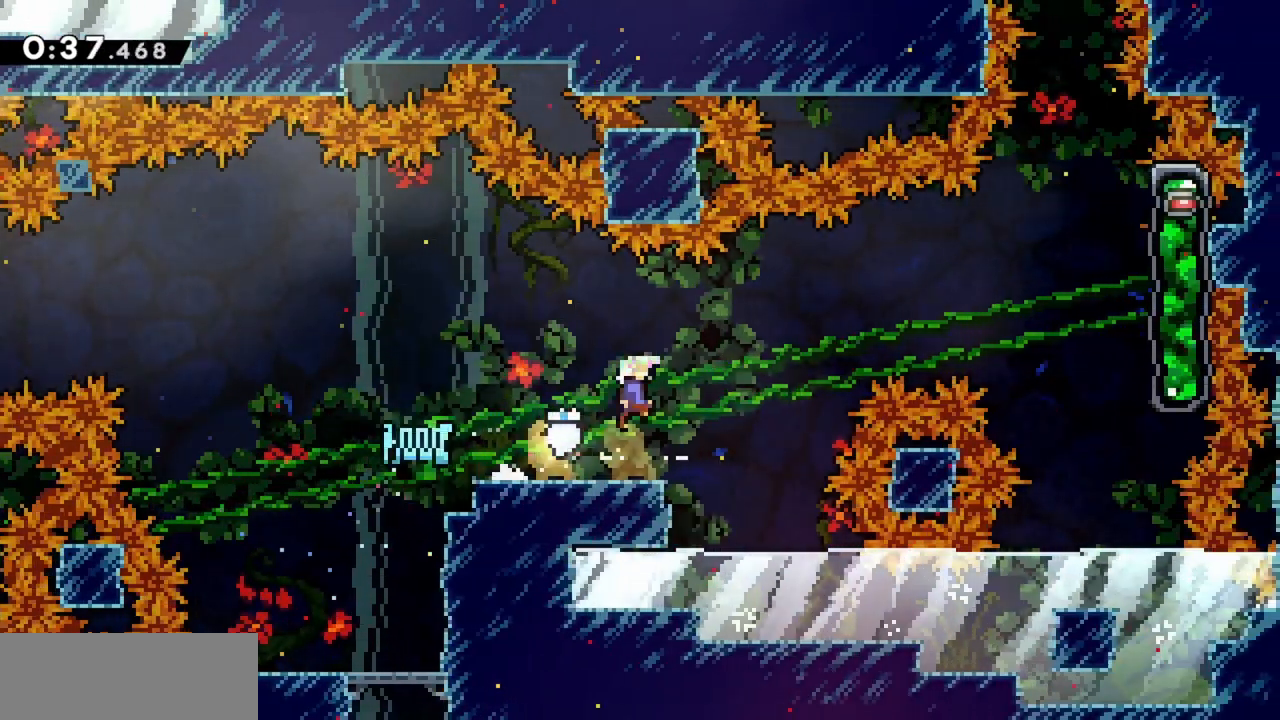
{"keys": ["jump", "right", "up"], "events": [[117, "up", "down"], [300, "dash", "down"], [483, "dash", "up"]]}
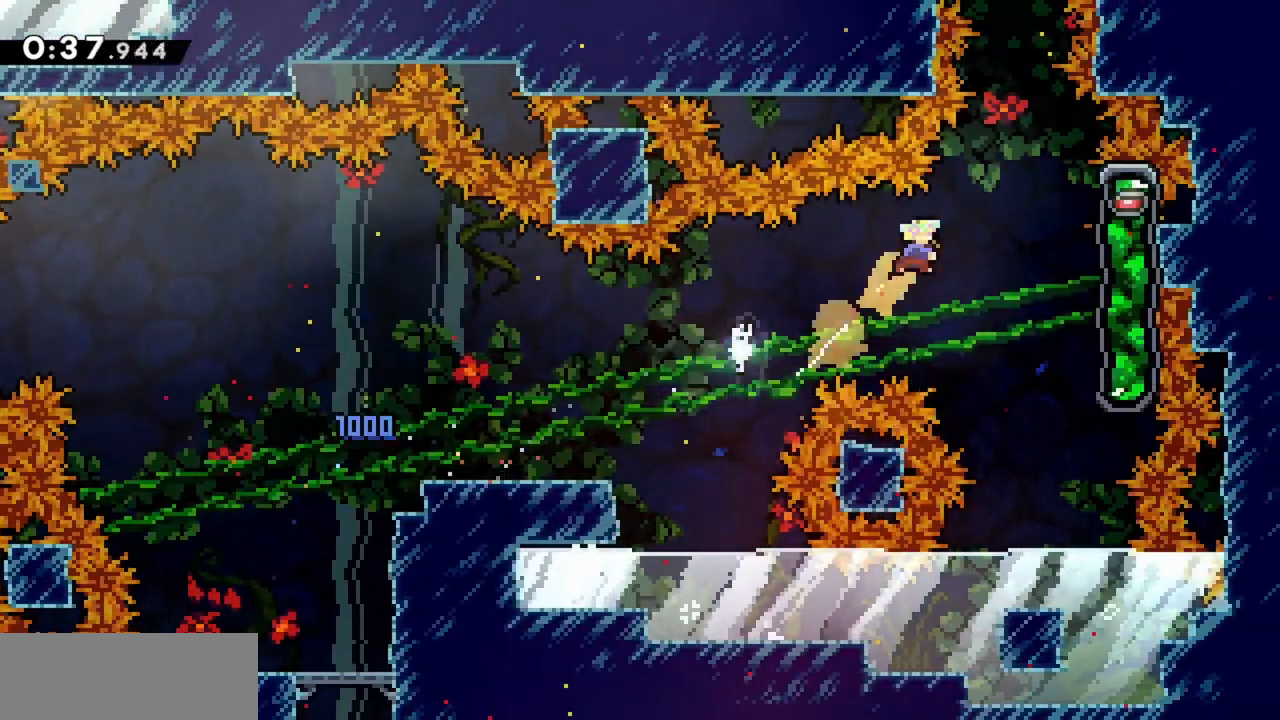
{"keys": ["grab", "jump", "up"], "events": [[33, "grab", "down"], [350, "jump", "up"], [450, "jump", "down"], [500, "right", "up"]]}
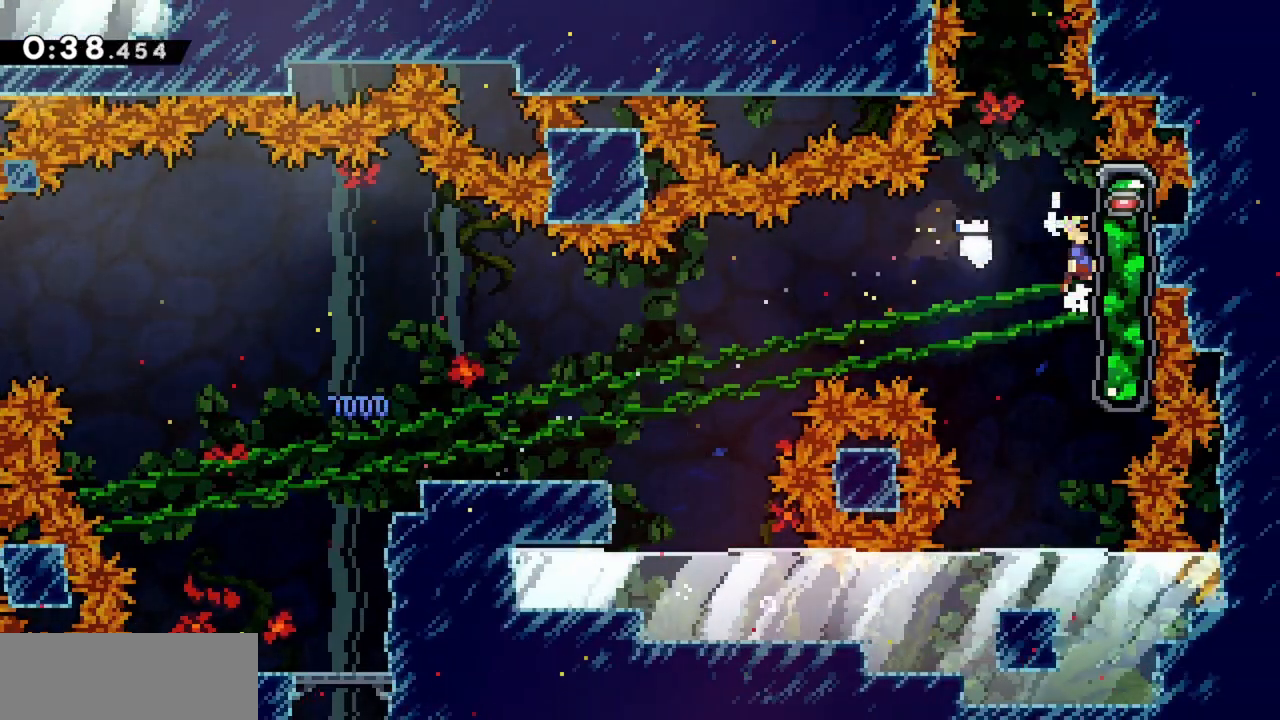
{"keys": ["dash", "jump", "up"], "events": [[133, "grab", "up"], [183, "jump", "up"], [233, "jump", "down"], [467, "dash", "down"]]}
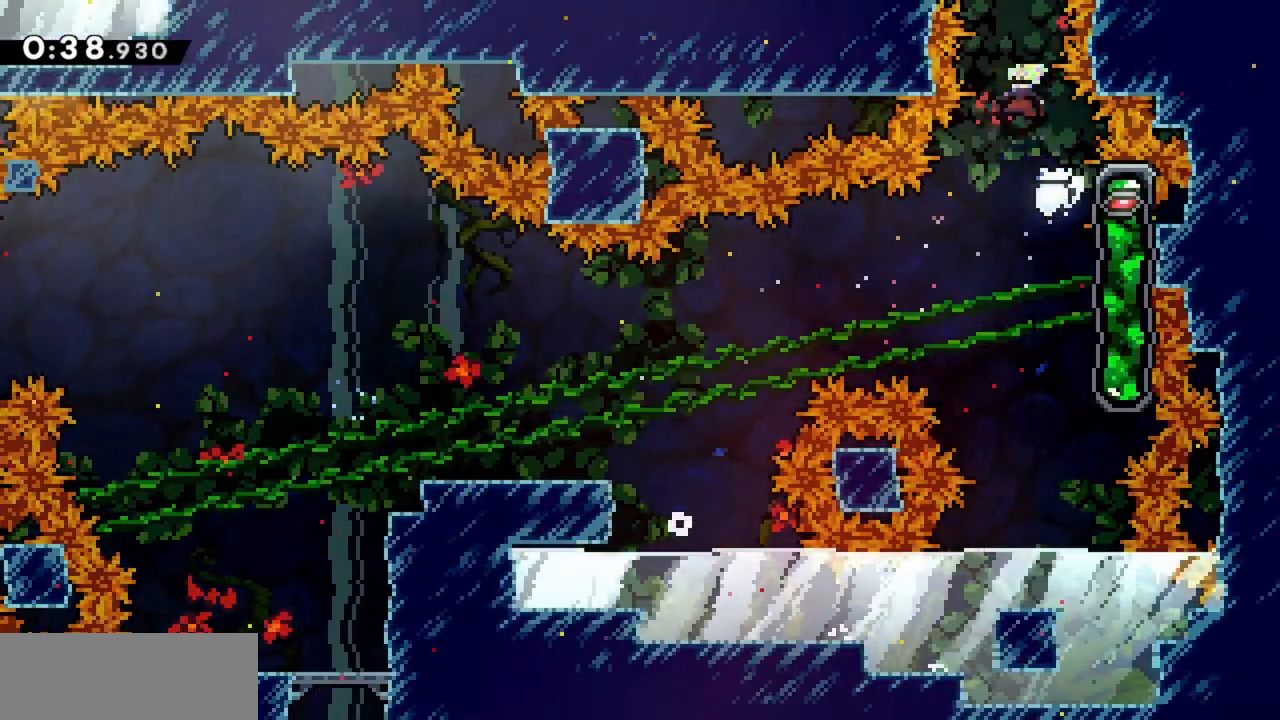
{"keys": [], "events": [[100, "dash", "up"], [183, "jump", "up"], [333, "up", "up"]]}
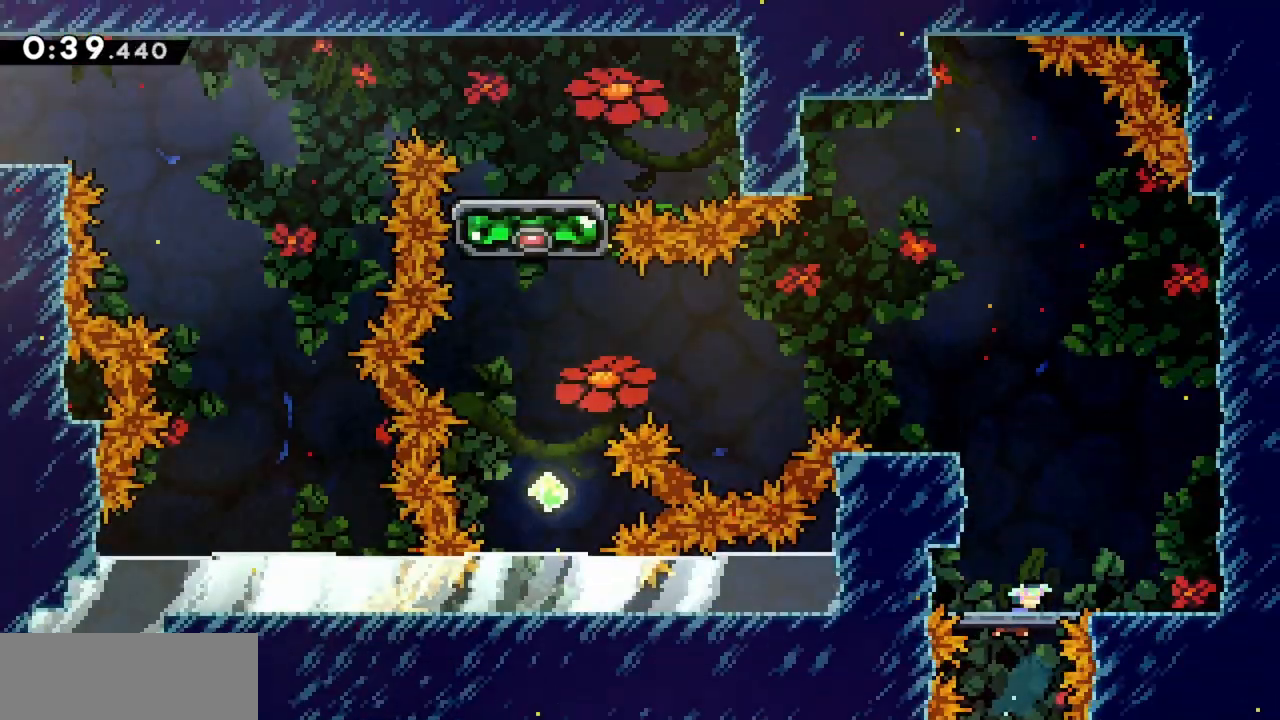
{"keys": ["grab", "left"], "events": [[333, "grab", "down"], [383, "left", "down"]]}
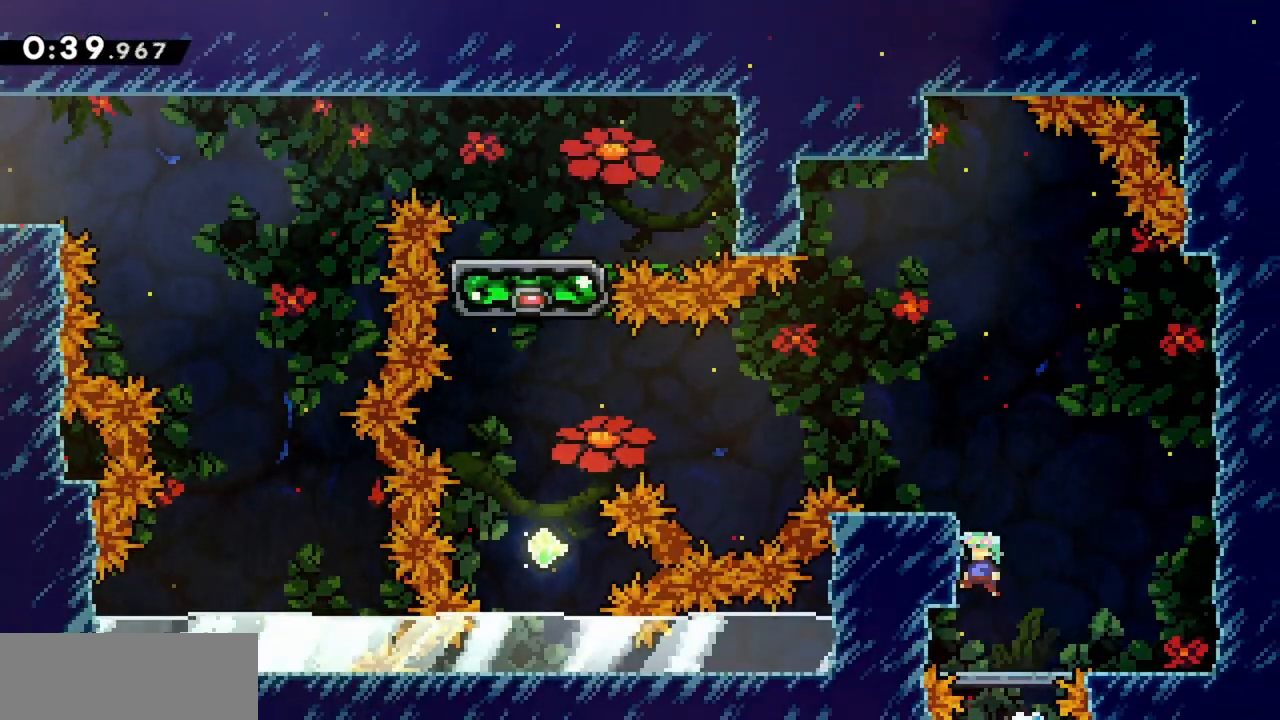
{"keys": ["left"], "events": [[117, "jump", "down"], [300, "grab", "up"], [300, "jump", "up"], [300, "left", "up"], [450, "left", "down"]]}
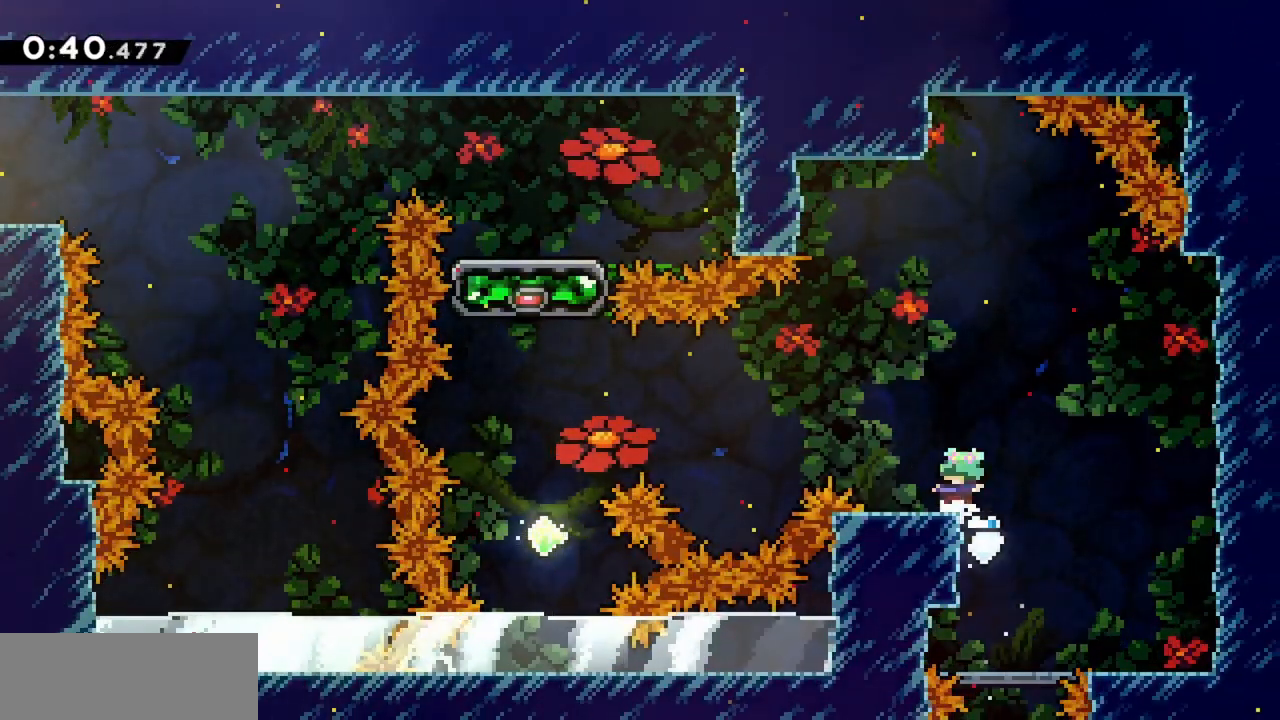
{"keys": ["dash", "jump", "left"], "events": [[33, "jump", "down"], [400, "dash", "down"]]}
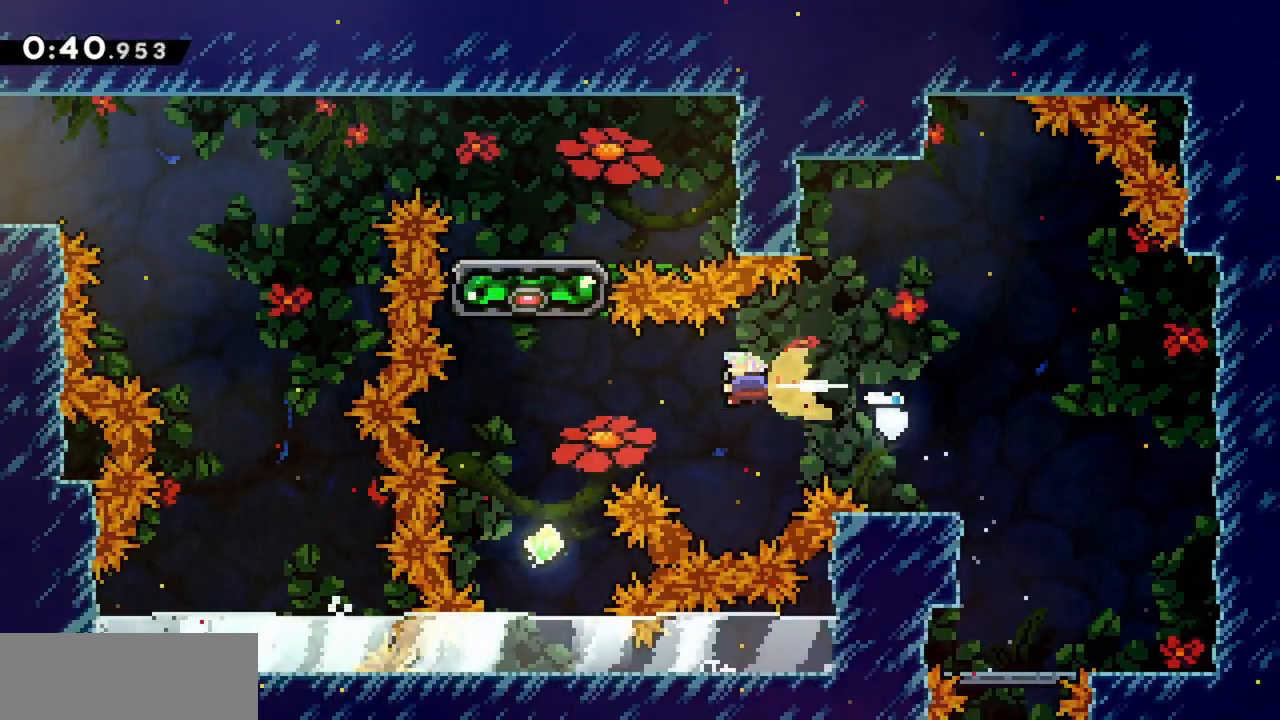
{"keys": ["jump", "up"], "events": [[50, "dash", "up"], [233, "up", "down"], [267, "dash", "down"], [267, "left", "up"], [450, "dash", "up"]]}
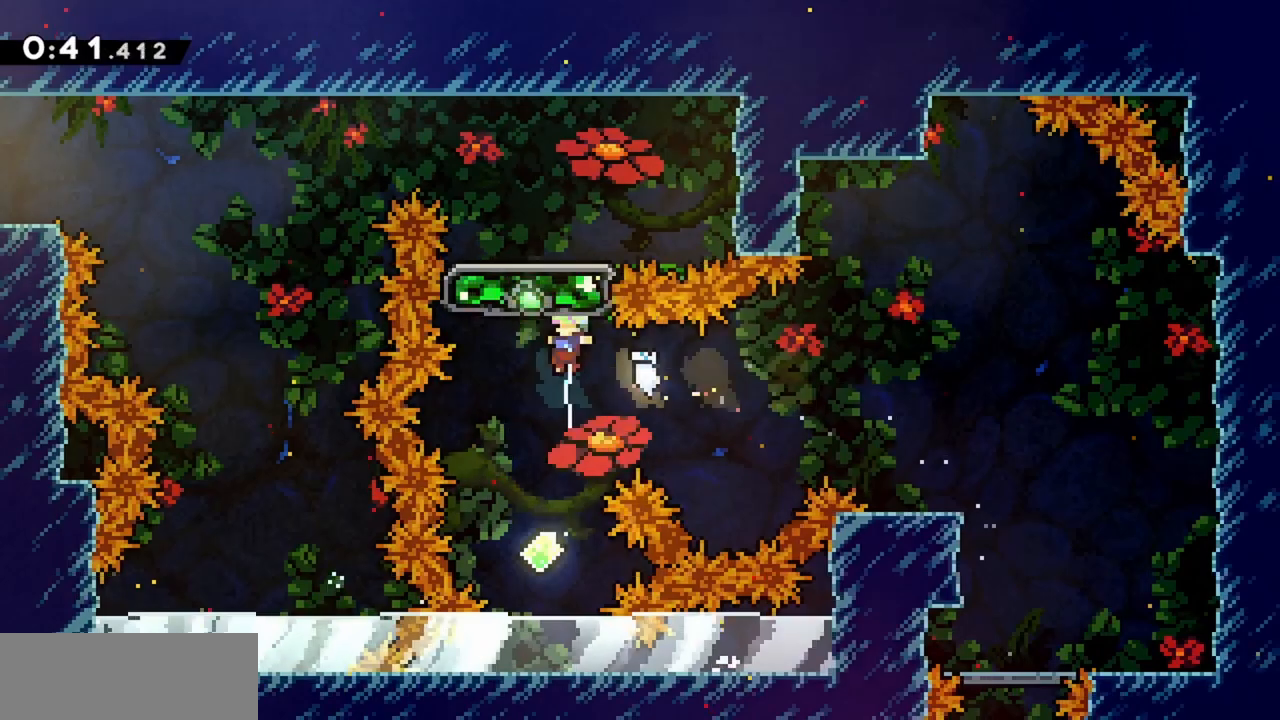
{"keys": ["dash", "jump", "up"], "events": [[50, "left", "down"], [100, "left", "up"], [367, "dash", "down"]]}
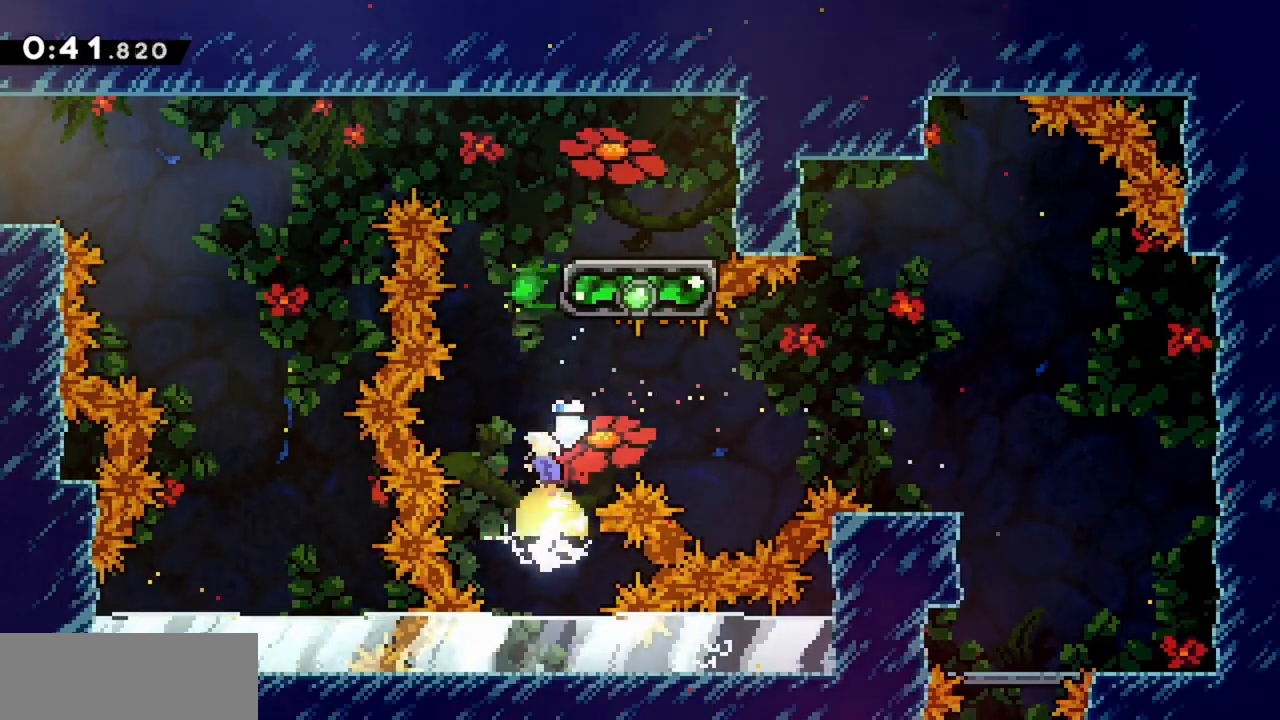
{"keys": ["right"], "events": [[67, "dash", "up"], [150, "dash", "down"], [383, "dash", "up"], [383, "right", "down"], [383, "up", "up"], [433, "jump", "up"]]}
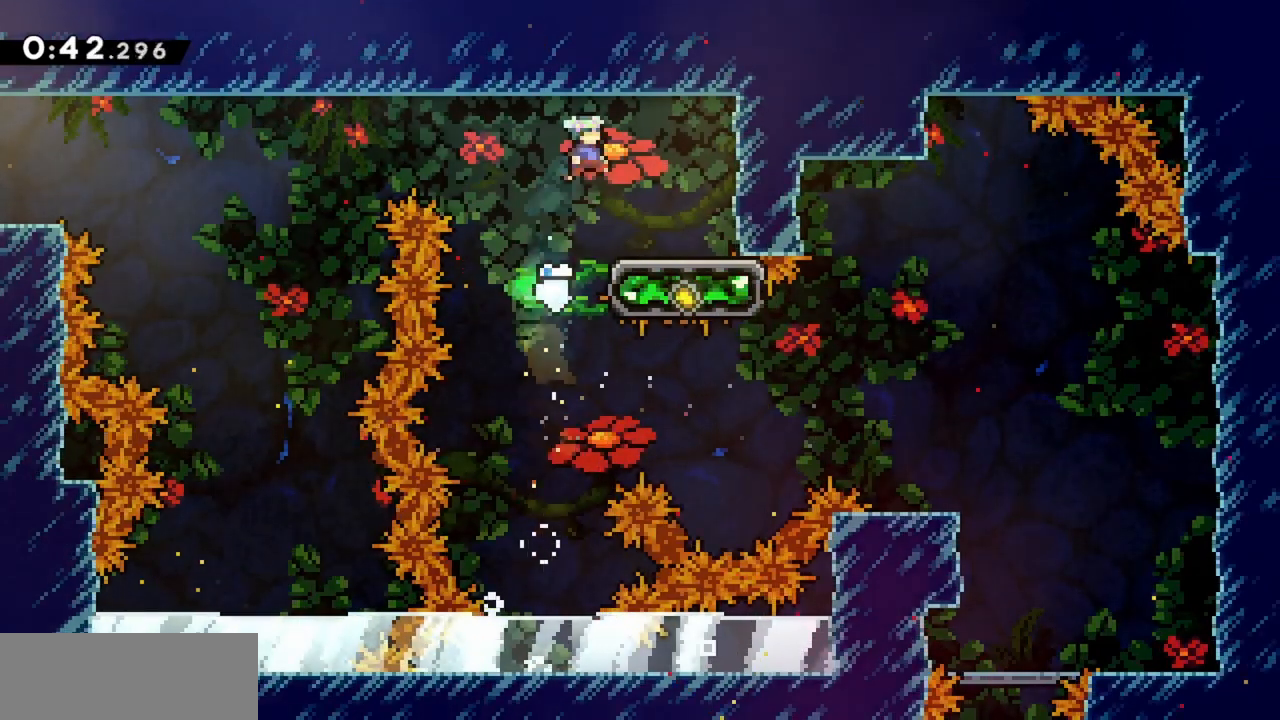
{"keys": ["left"], "events": [[67, "right", "up"], [250, "right", "down"], [300, "dash", "down"], [433, "right", "up"], [483, "dash", "up"], [483, "left", "down"]]}
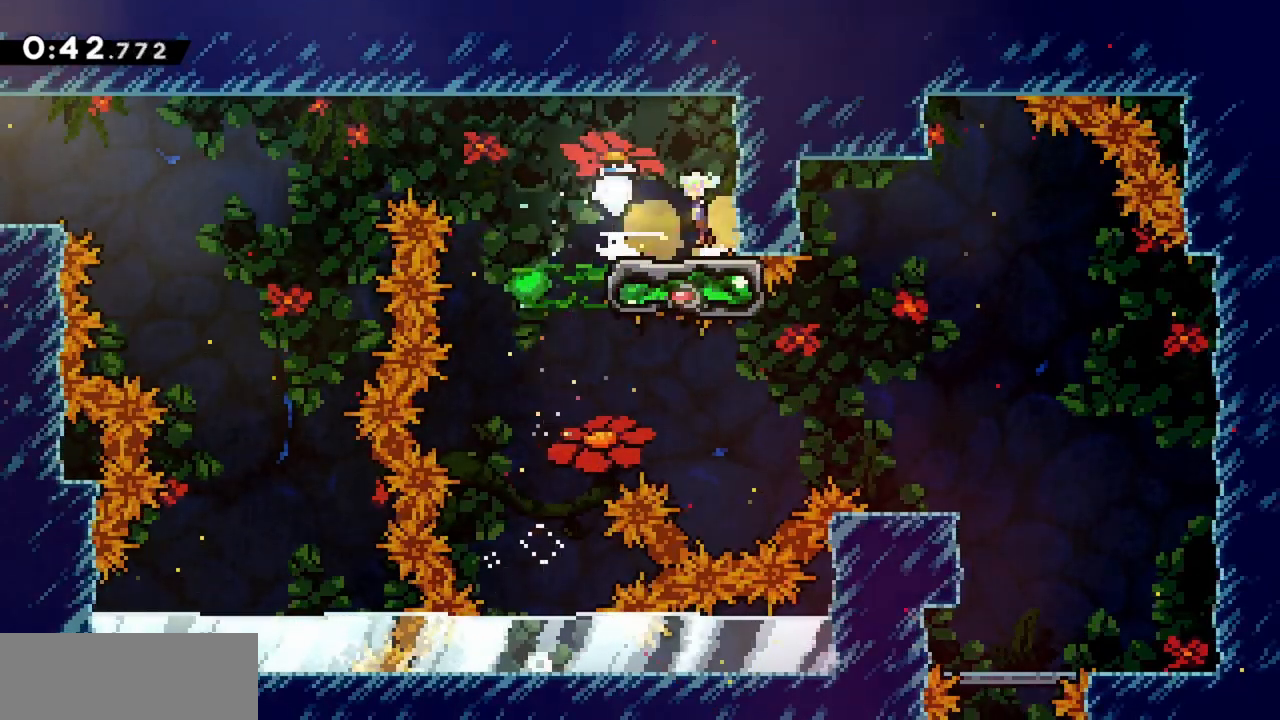
{"keys": ["dash", "jump", "left"], "events": [[33, "jump", "down"], [400, "dash", "down"]]}
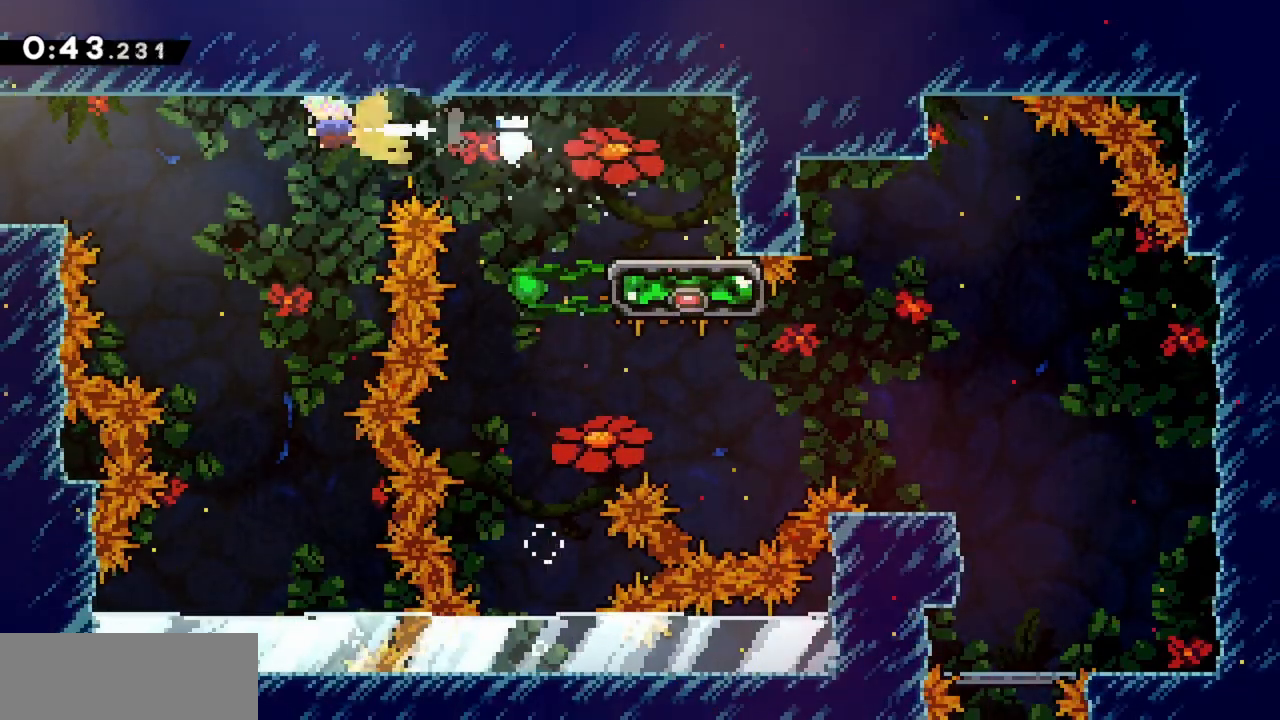
{"keys": ["jump", "left"], "events": [[33, "dash", "up"], [183, "dash", "down"], [317, "dash", "up"]]}
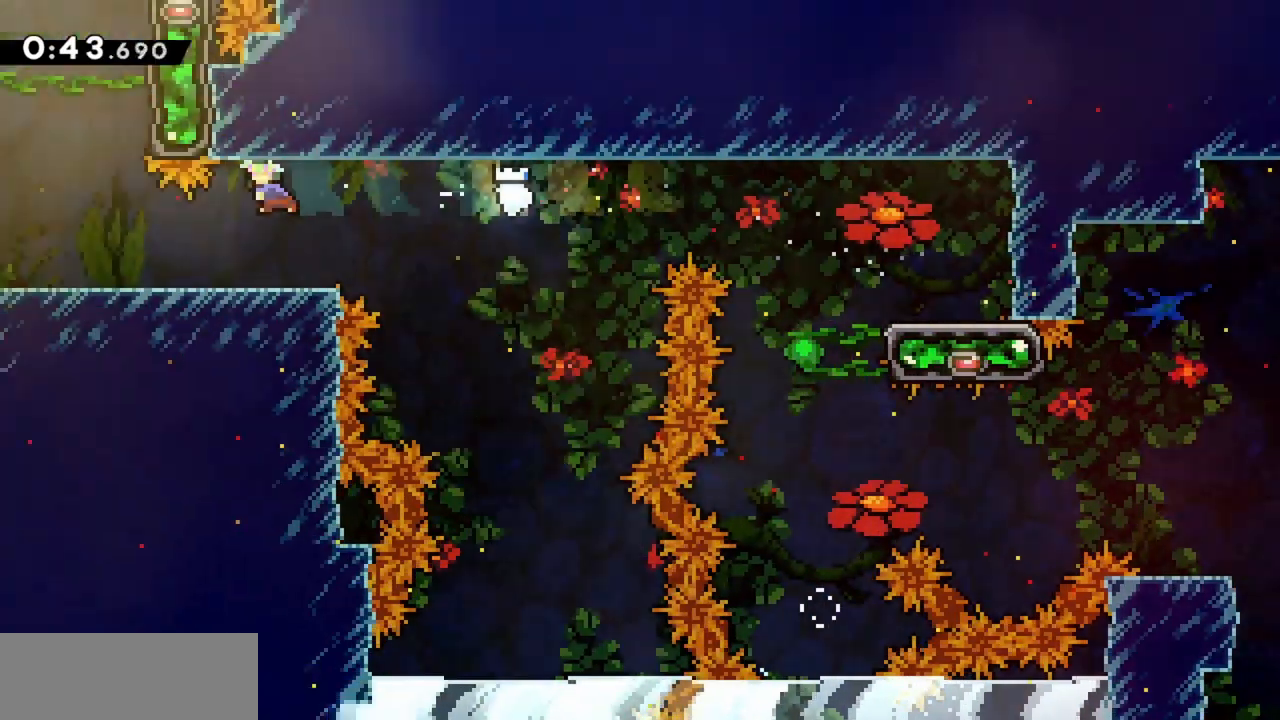
{"keys": ["left"], "events": [[50, "jump", "up"]]}
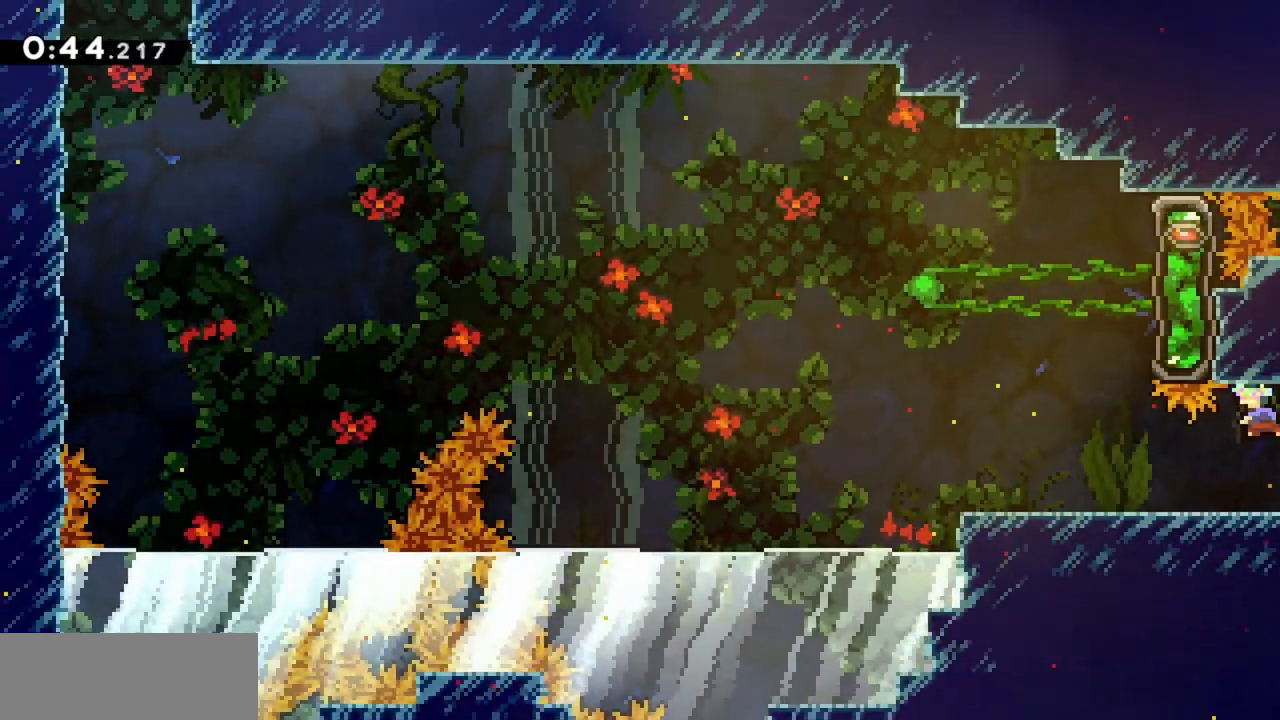
{"keys": ["jump"], "events": [[417, "jump", "down"], [467, "left", "up"]]}
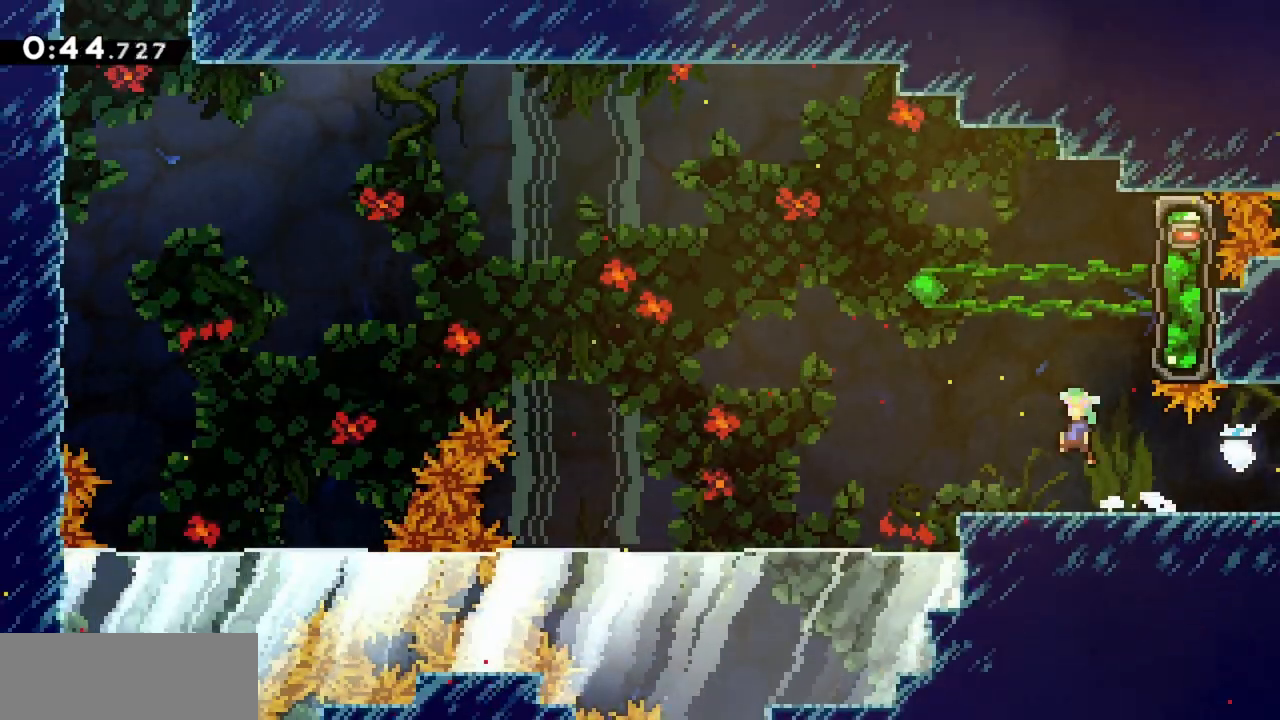
{"keys": ["jump", "right"], "events": [[150, "right", "down"], [250, "dash", "down"], [433, "dash", "up"]]}
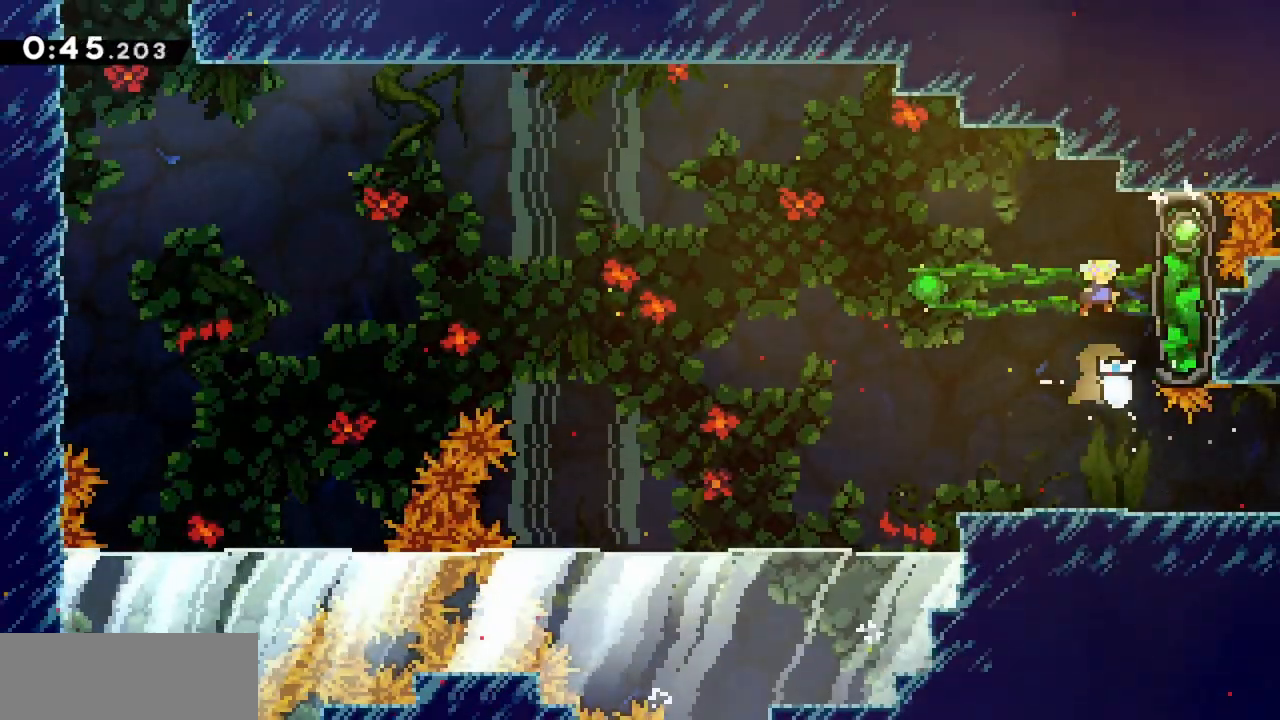
{"keys": ["jump", "left"], "events": [[217, "grab", "down"], [217, "jump", "up"], [400, "left", "down"], [400, "right", "up"], [483, "grab", "up"], [483, "jump", "down"]]}
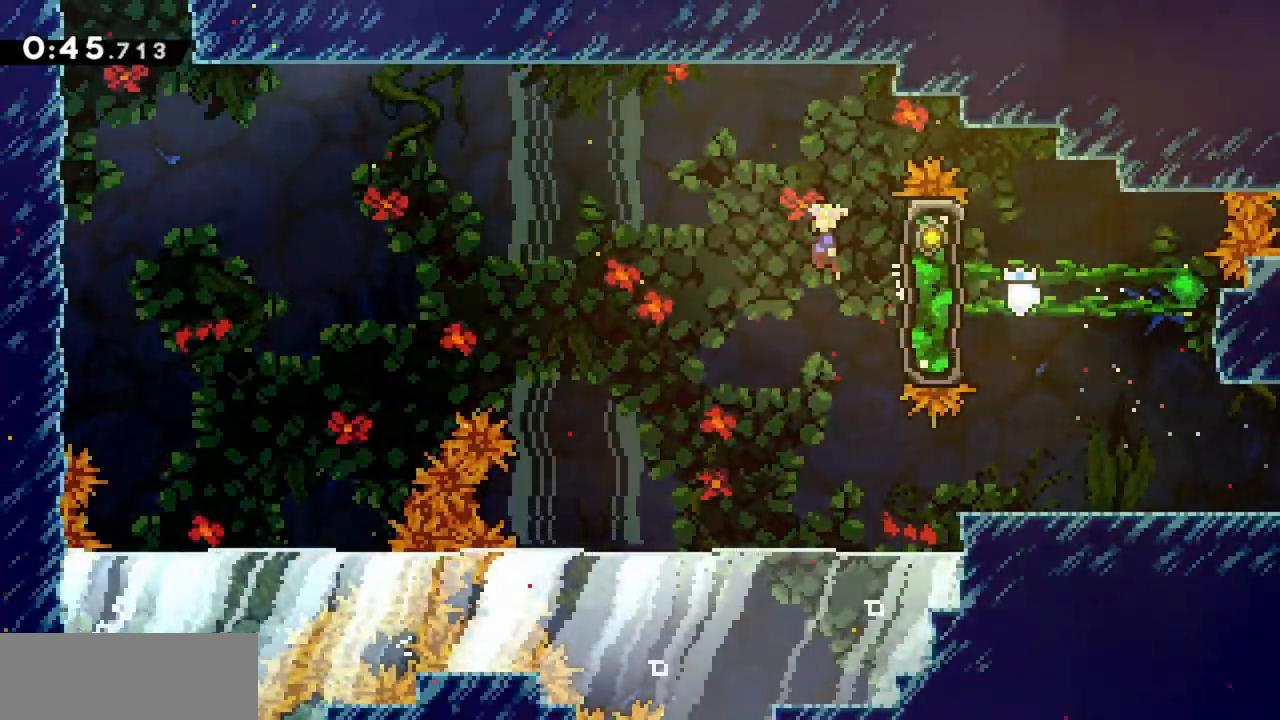
{"keys": ["dash", "jump", "left", "up"], "events": [[183, "up", "down"], [500, "dash", "down"]]}
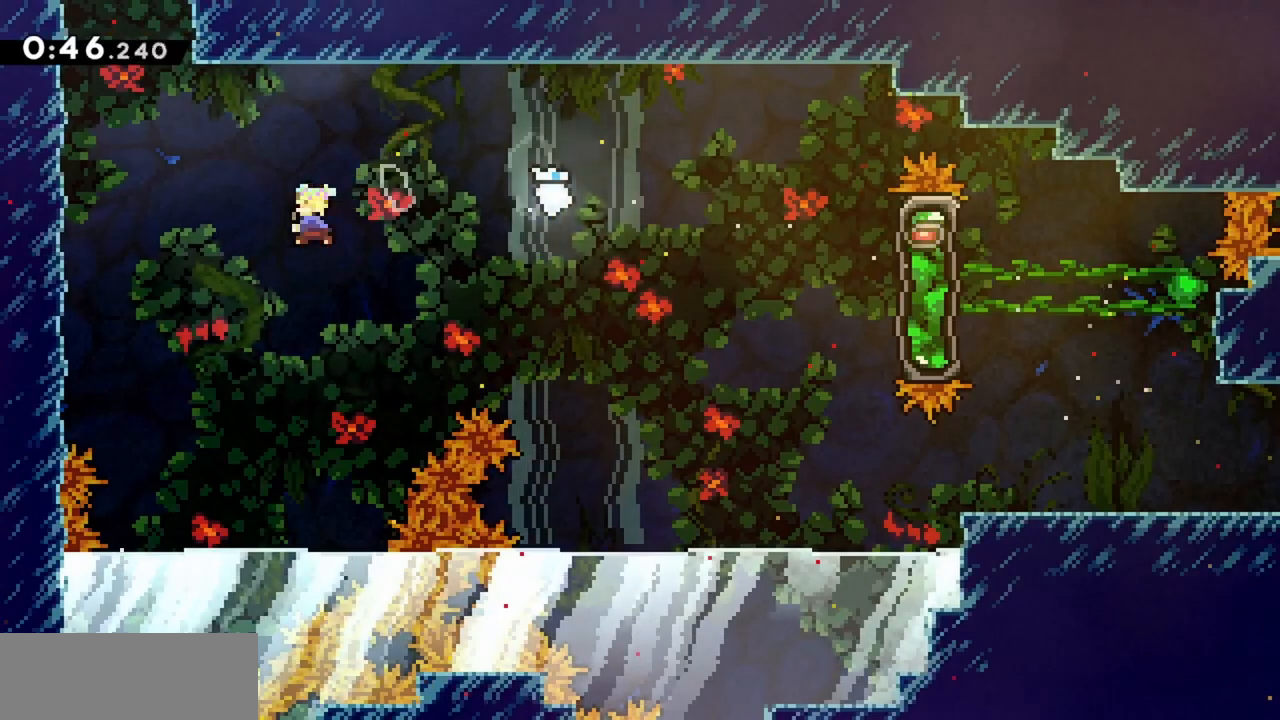
{"keys": ["grab", "jump", "left", "up"], "events": [[133, "grab", "down"], [183, "dash", "up"], [367, "jump", "up"], [467, "jump", "down"]]}
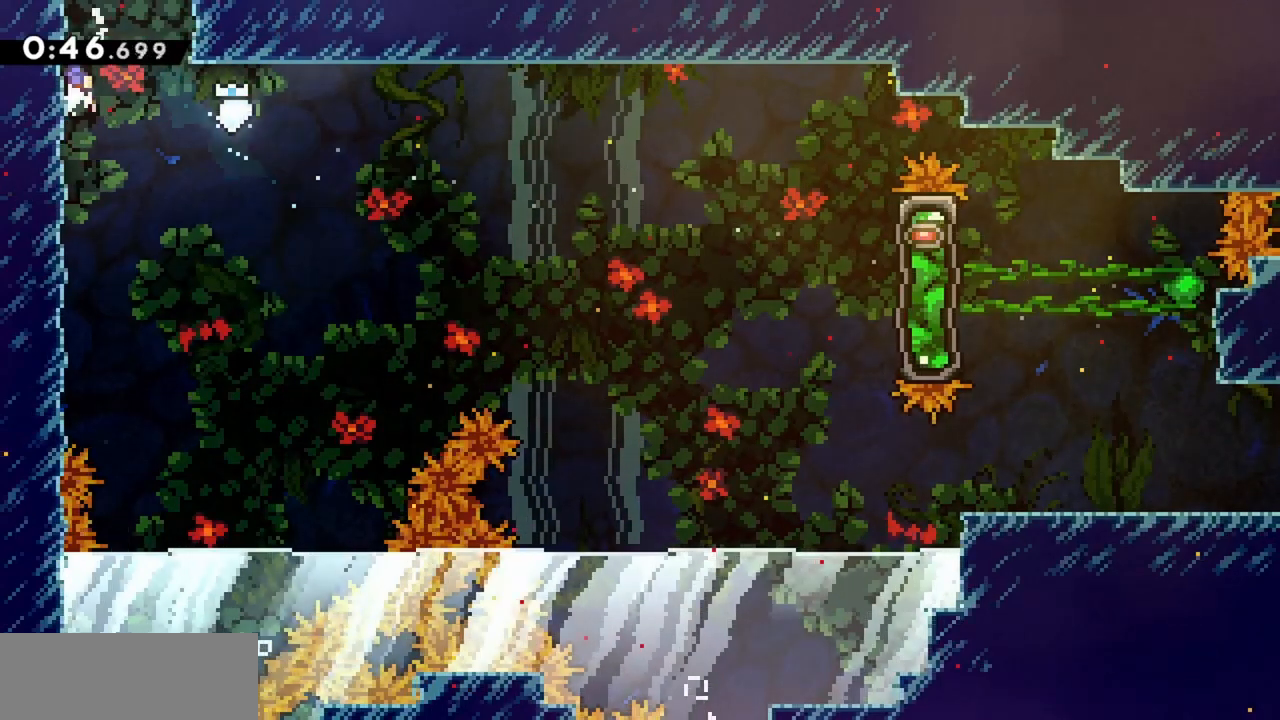
{"keys": ["grab", "jump"], "events": [[100, "jump2", "down"], [233, "left", "up"], [233, "up", "up"], [333, "jump2", "up"]]}
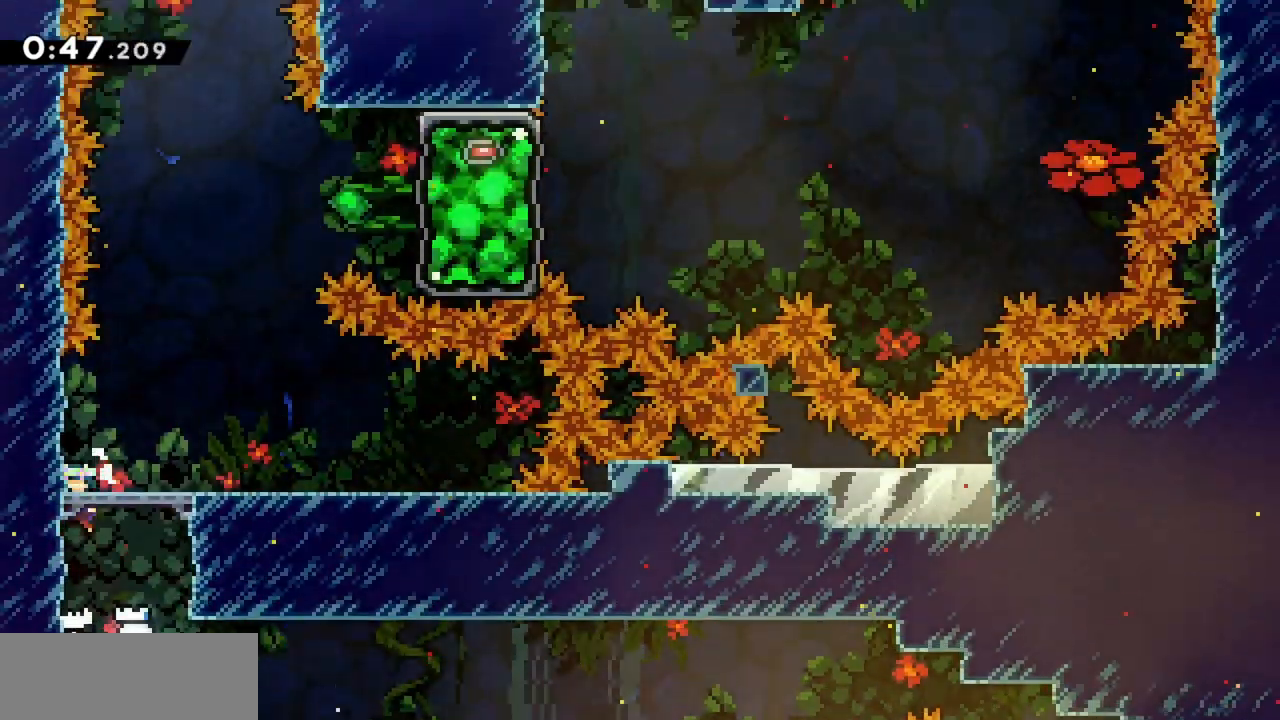
{"keys": ["jump", "right"], "events": [[150, "jump", "up"], [300, "grab", "up"], [433, "jump", "down"], [433, "right", "down"]]}
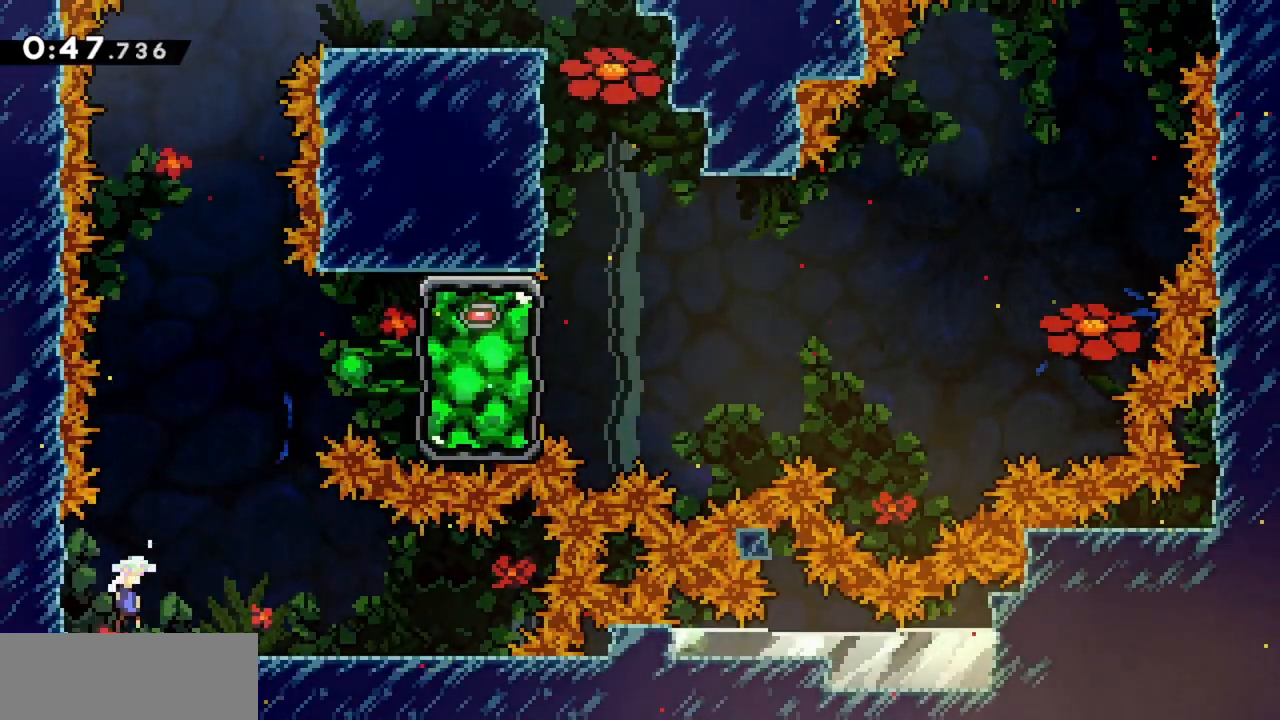
{"keys": ["dash", "jump", "up"], "events": [[67, "jump", "up"], [300, "jump", "down"], [300, "right", "up"], [300, "up", "down"], [450, "dash", "down"]]}
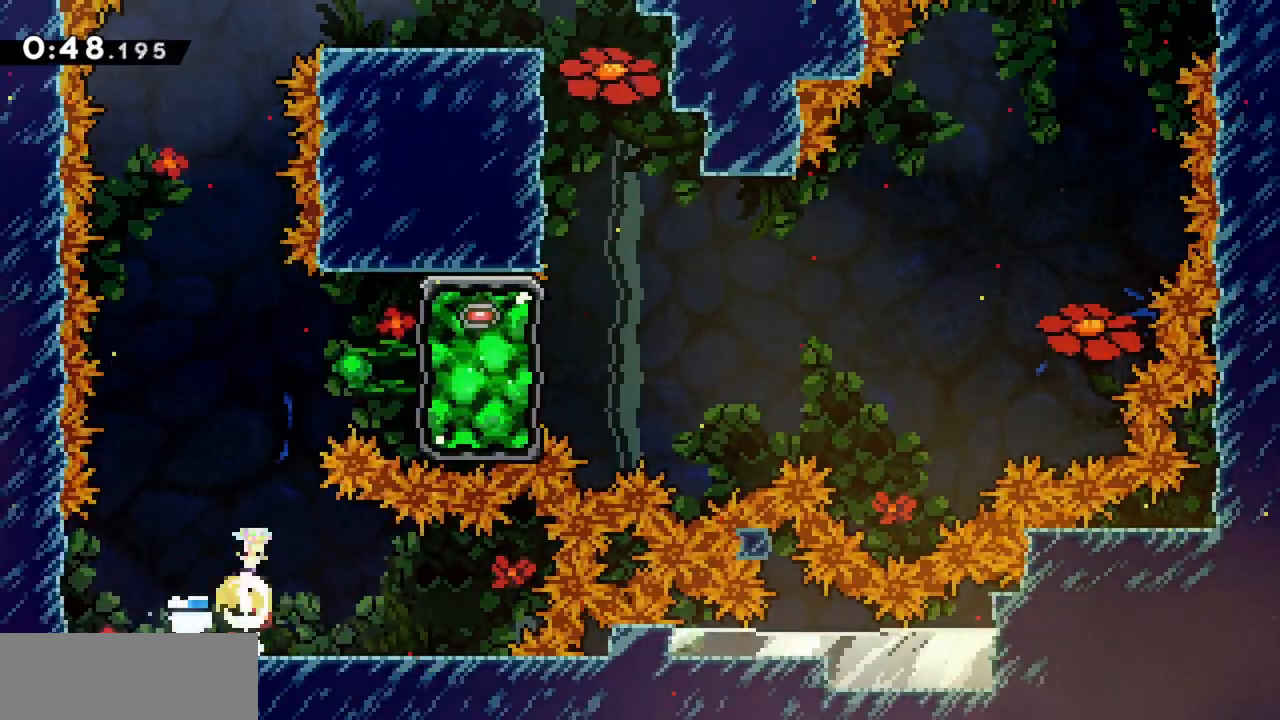
{"keys": ["jump", "right"], "events": [[133, "dash", "up"], [133, "right", "down"], [133, "up", "up"], [217, "dash", "down"], [400, "dash", "up"]]}
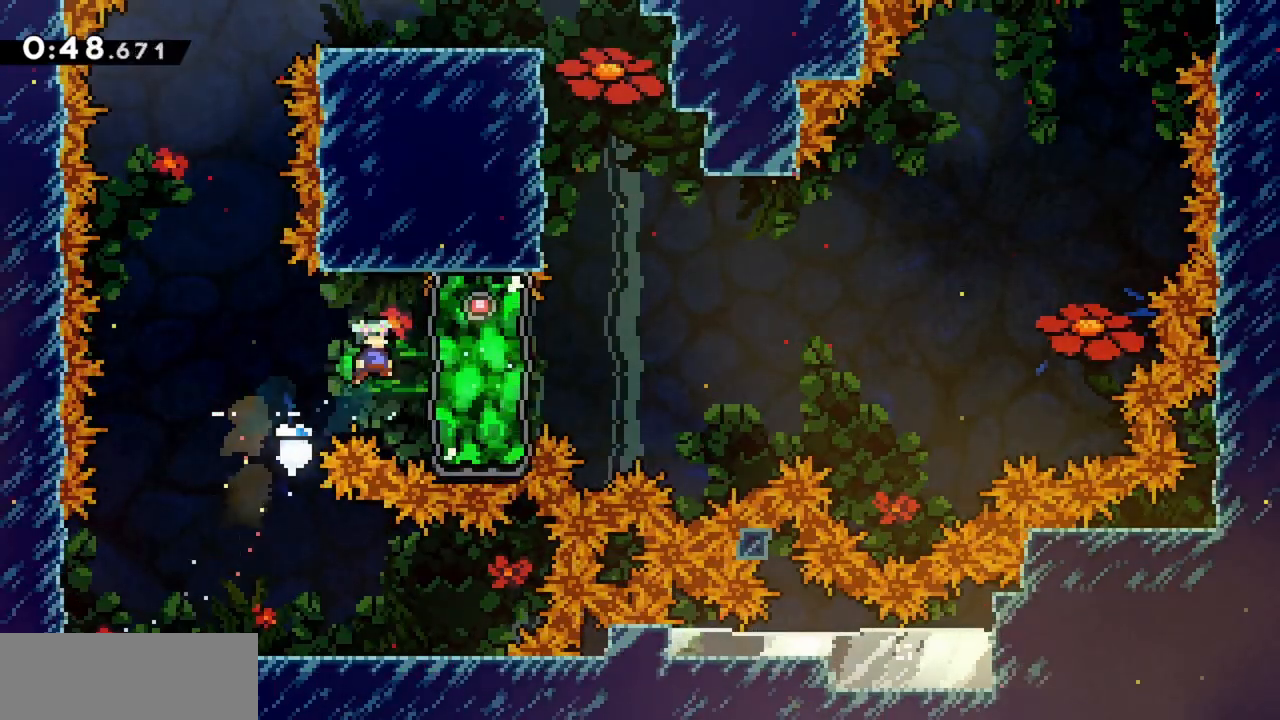
{"keys": ["down", "left"], "events": [[50, "right", "up"], [83, "jump", "up"], [133, "left", "down"], [367, "down", "down"]]}
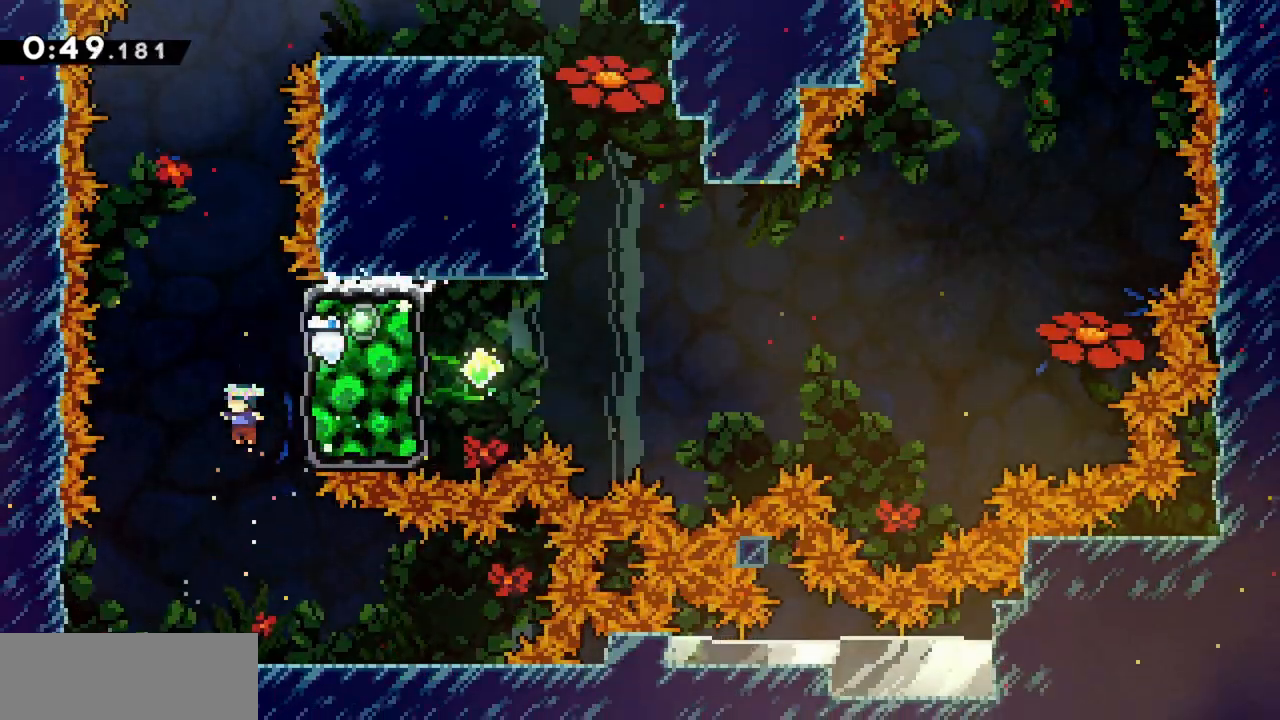
{"keys": ["jump", "right"], "events": [[100, "left", "up"], [333, "down", "up"], [383, "jump", "down"], [383, "right", "down"]]}
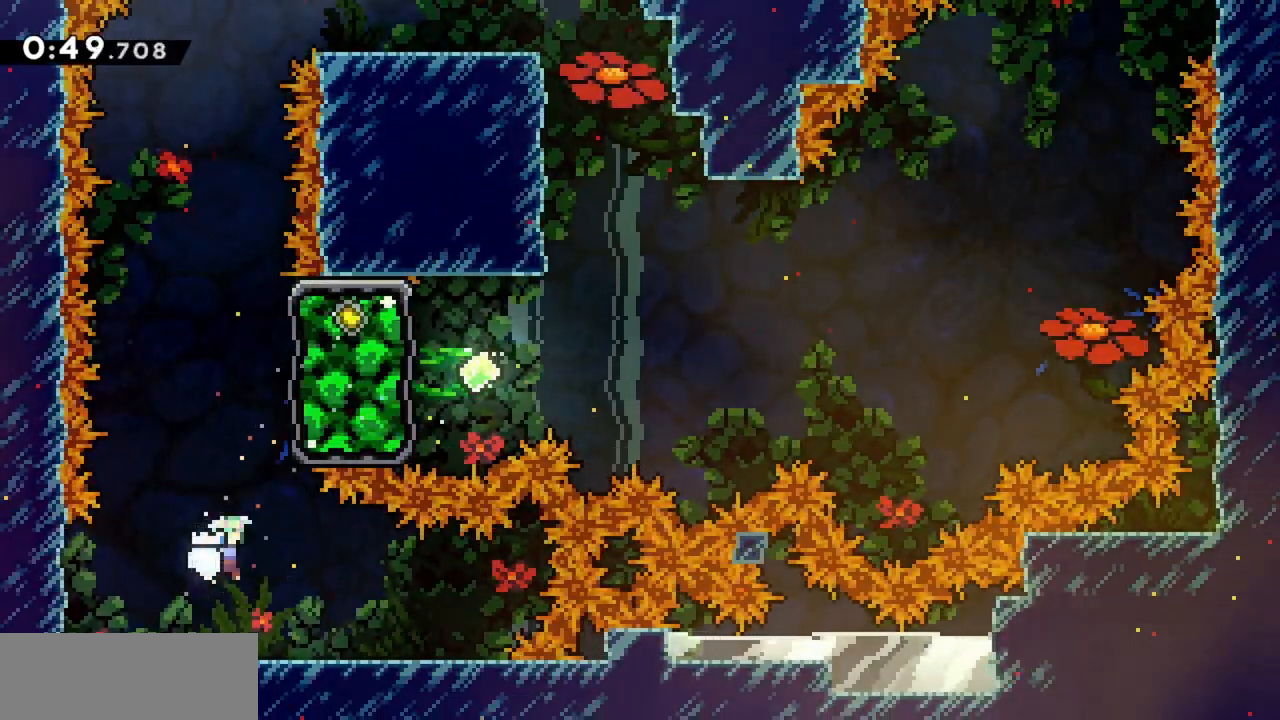
{"keys": ["grab", "right"], "events": [[17, "right", "up"], [67, "up", "down"], [100, "dash", "down"], [250, "right", "down"], [300, "dash", "up"], [300, "grab", "down"], [300, "up", "up"], [433, "jump", "up"]]}
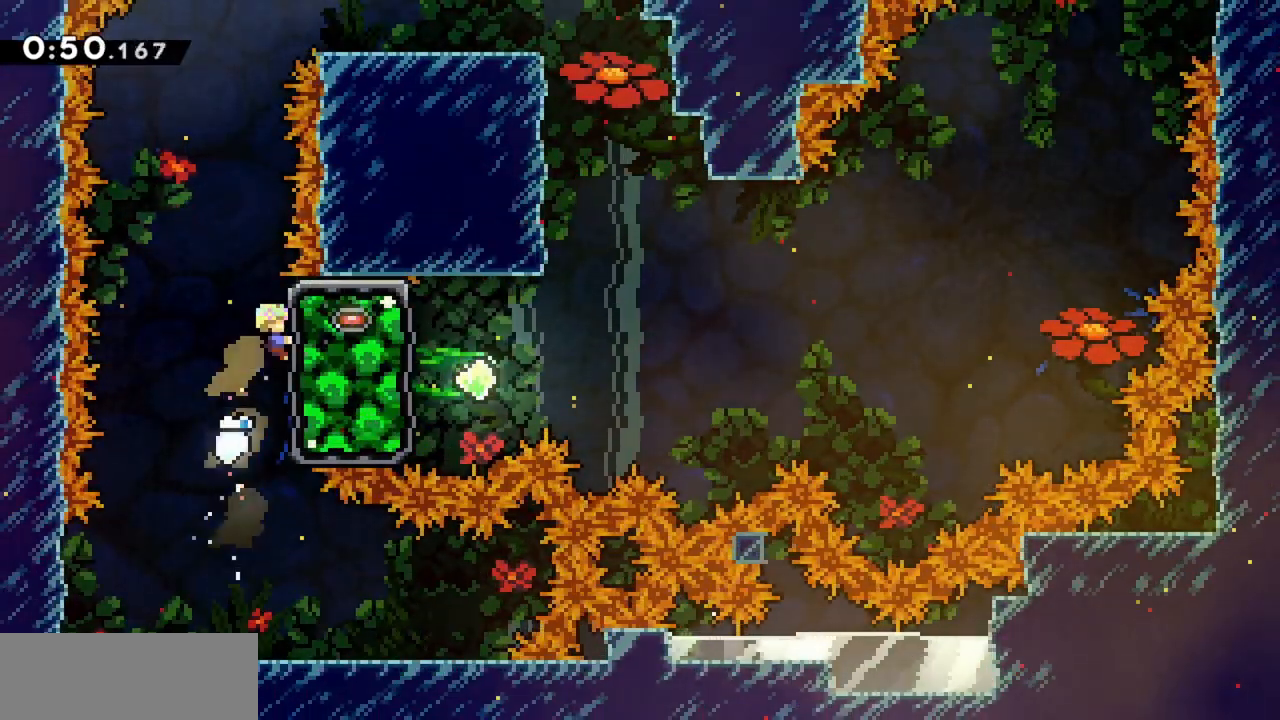
{"keys": ["grab", "jump", "up"], "events": [[67, "right", "up"], [67, "up", "down"], [400, "jump", "down"]]}